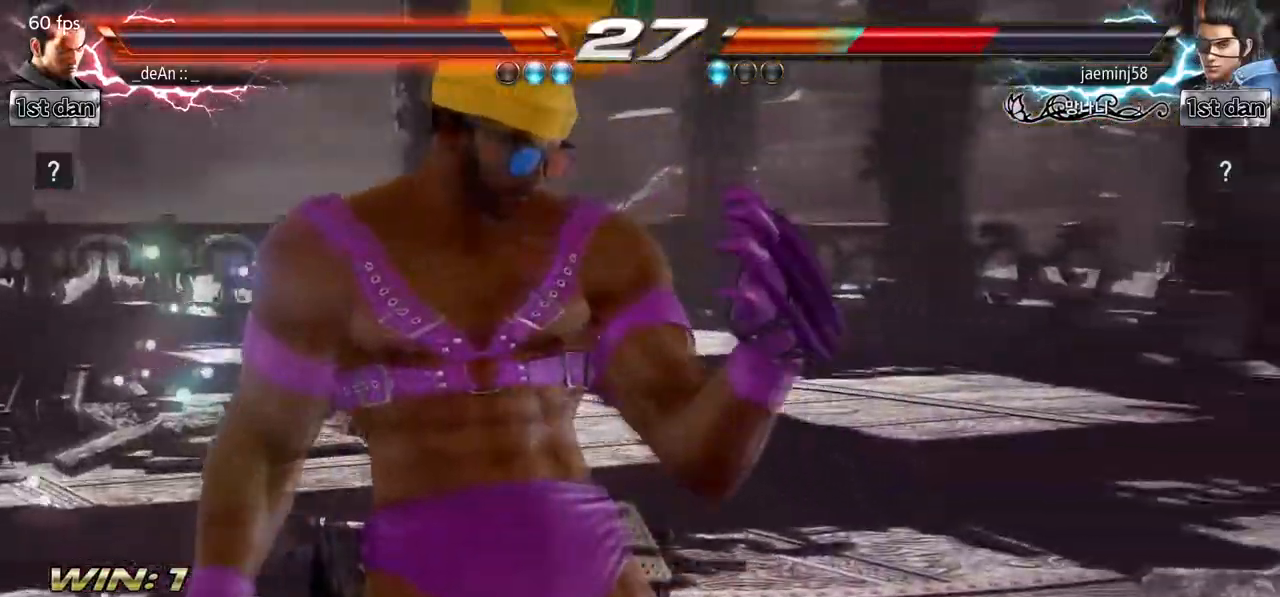
Gameplay with a controller (arcade stick); each line is a JSON object with the inputs held at the frame after it. "events" lists button and stick changes between this image and that frame as [ms after this image, input, new state], when the widget could be followed in between. Not read: L3 R3.
{"buttons": [], "left_stick": "center", "events": []}
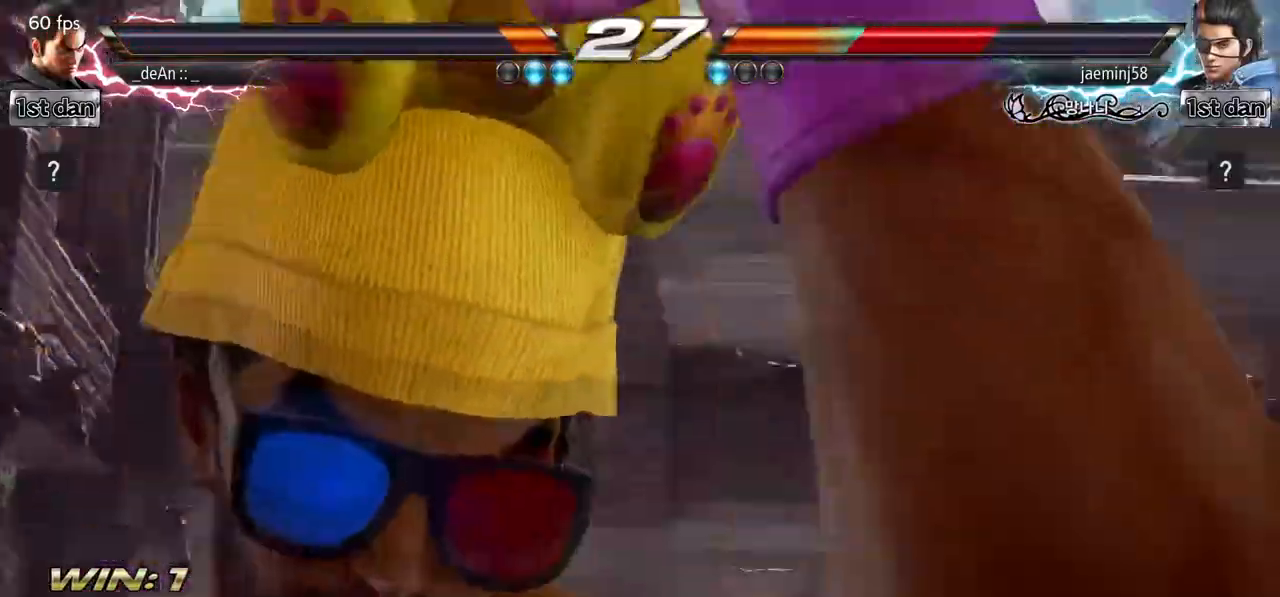
{"buttons": [], "left_stick": "center", "events": []}
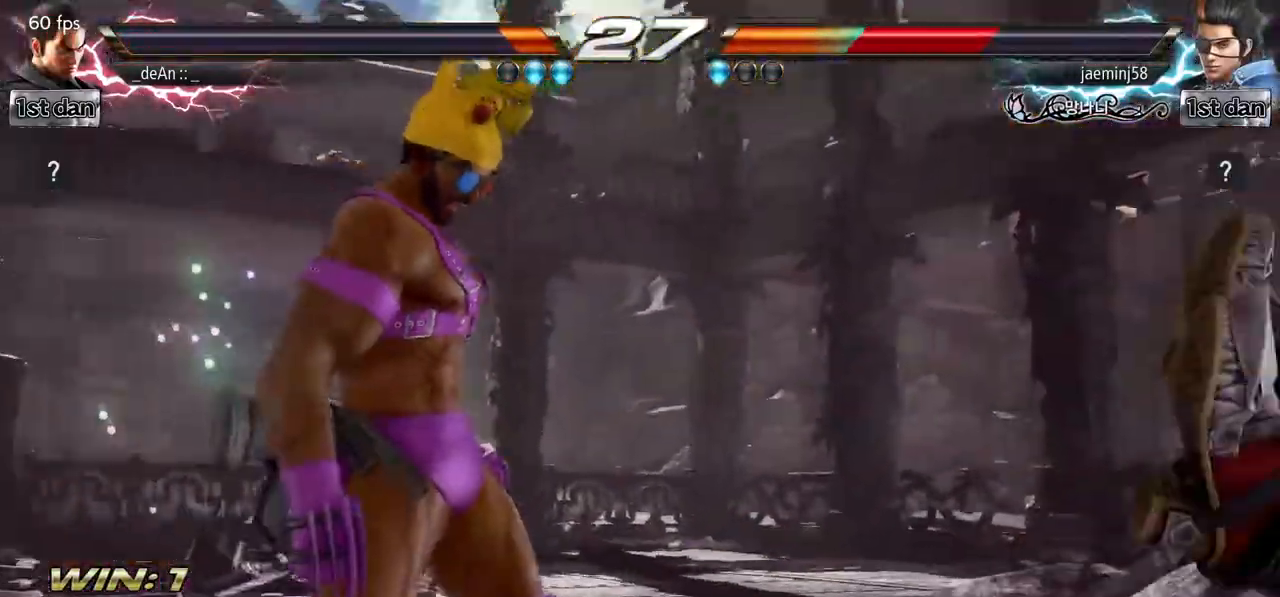
{"buttons": [], "left_stick": "center", "events": []}
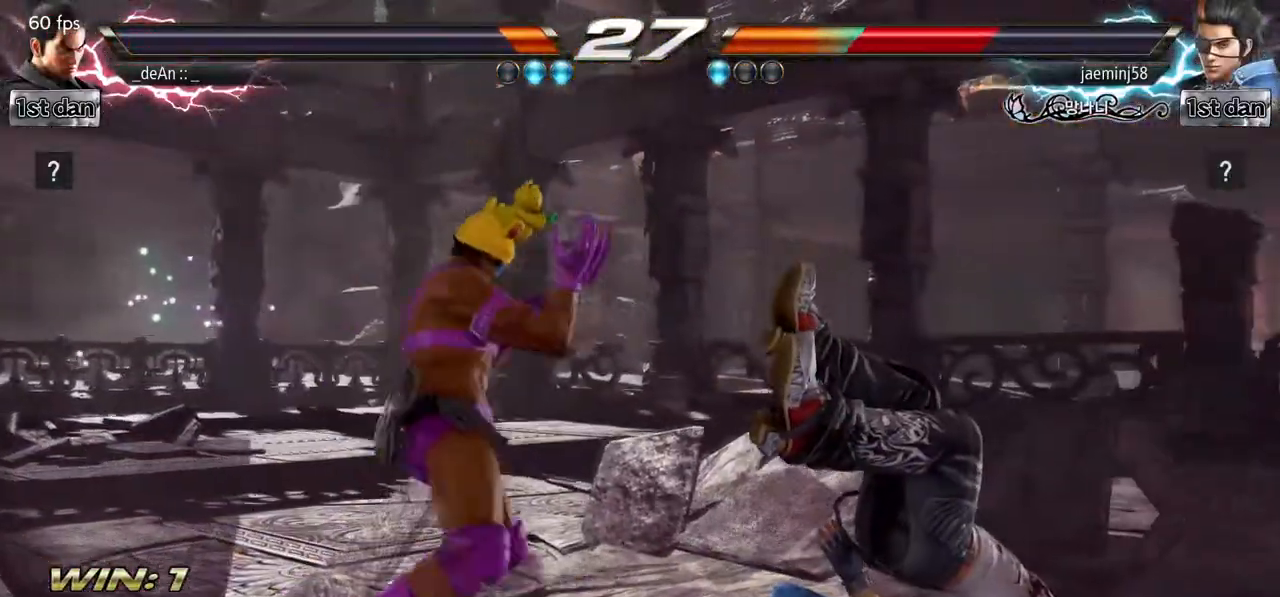
{"buttons": [], "left_stick": "center", "events": []}
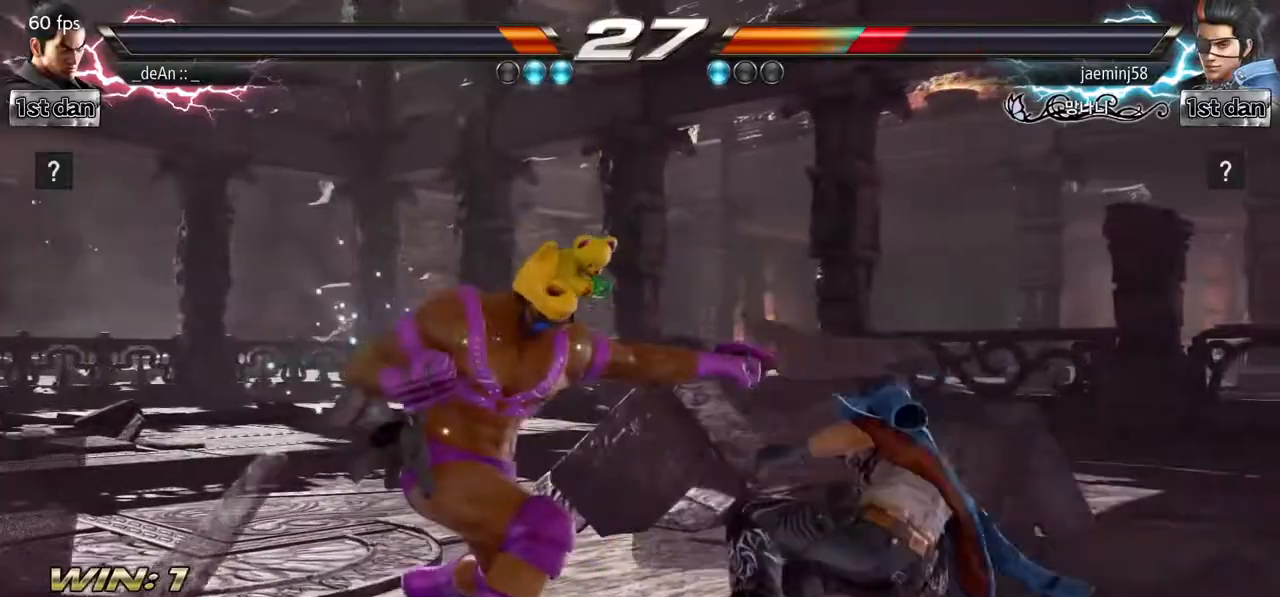
{"buttons": [], "left_stick": "left", "events": [[100, "left_stick", "left"], [250, "left_stick", "down-right"], [500, "left_stick", "left"]]}
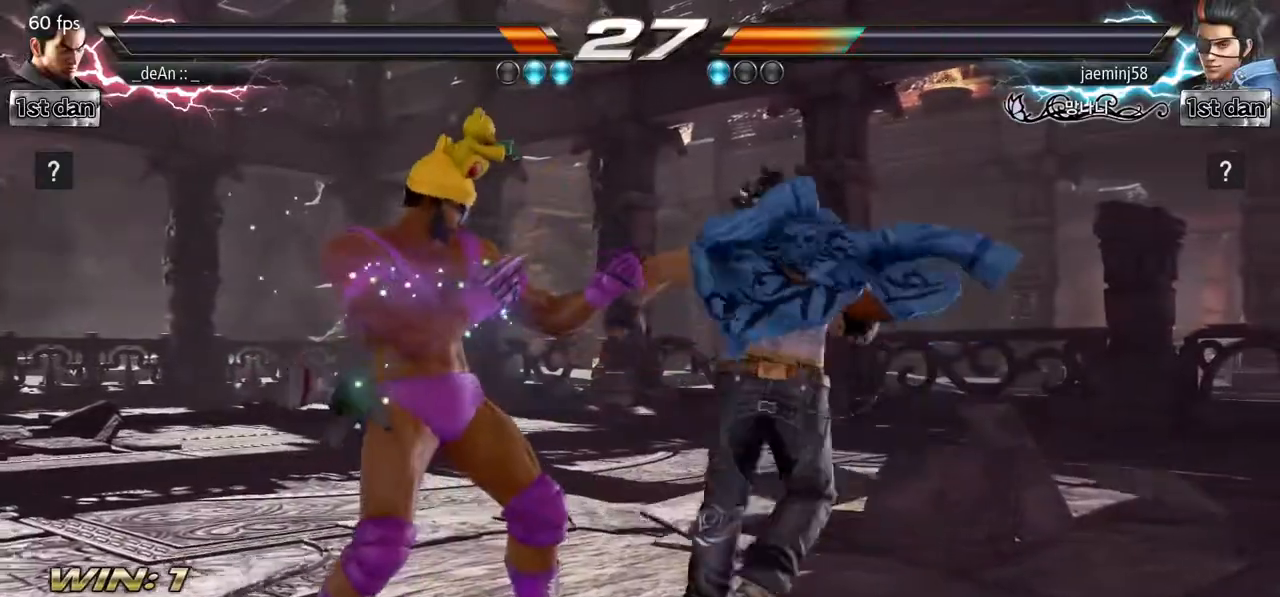
{"buttons": ["SQUARE"], "left_stick": "center", "events": [[400, "left_stick", "center"], [450, "SQUARE", "down"]]}
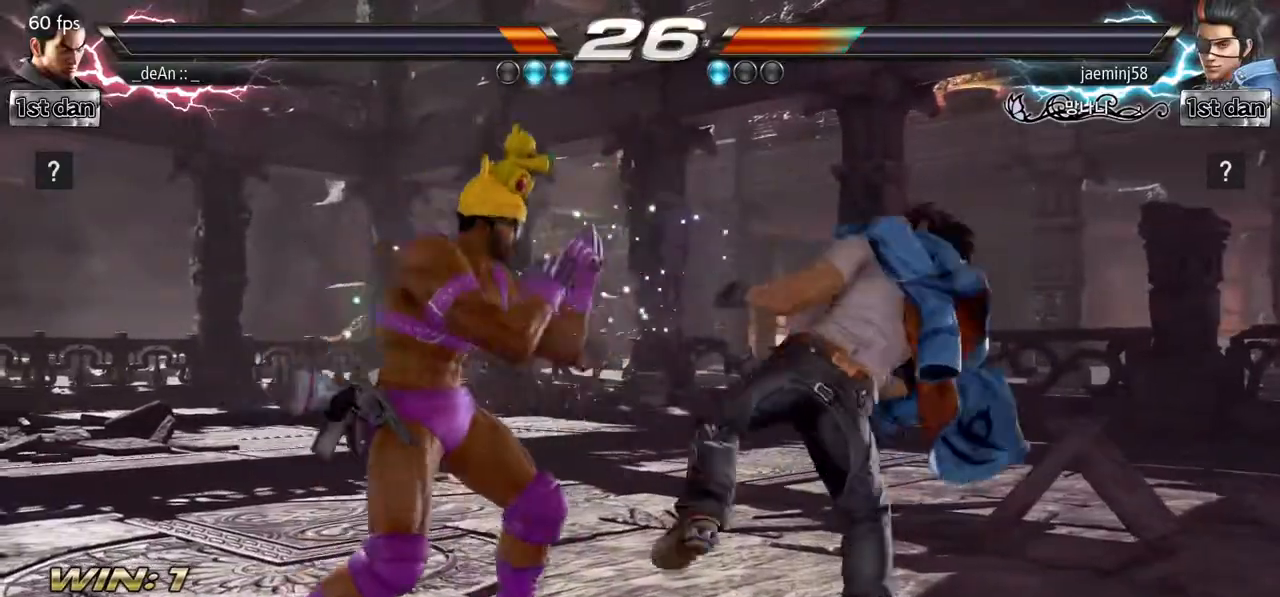
{"buttons": [], "left_stick": "down-left", "events": [[17, "TRIANGLE", "down"], [167, "SQUARE", "up"], [200, "TRIANGLE", "up"], [483, "left_stick", "down-left"]]}
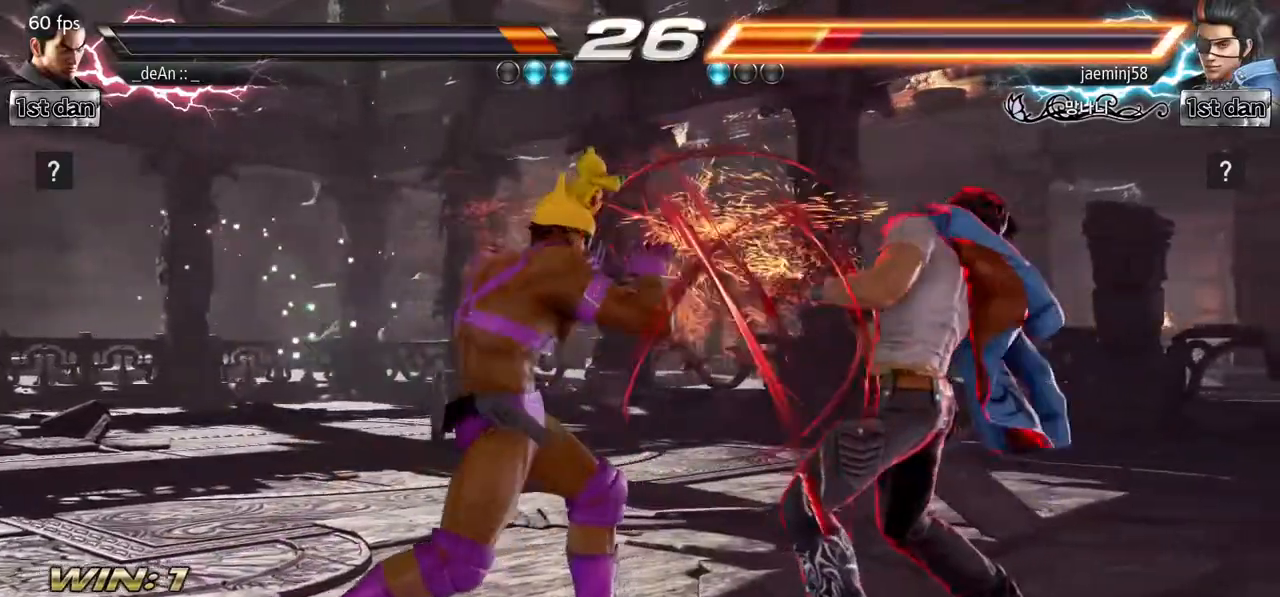
{"buttons": [], "left_stick": "center"}
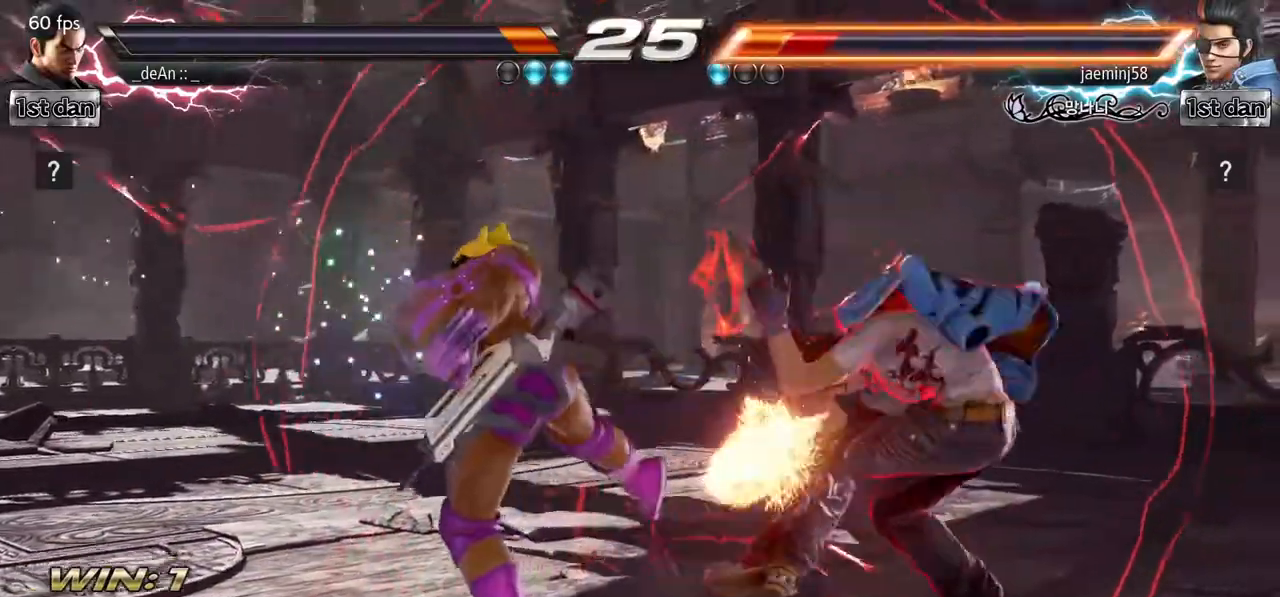
{"buttons": ["TRIANGLE"], "left_stick": "down-right", "events": [[417, "left_stick", "down-right"], [433, "TRIANGLE", "down"]]}
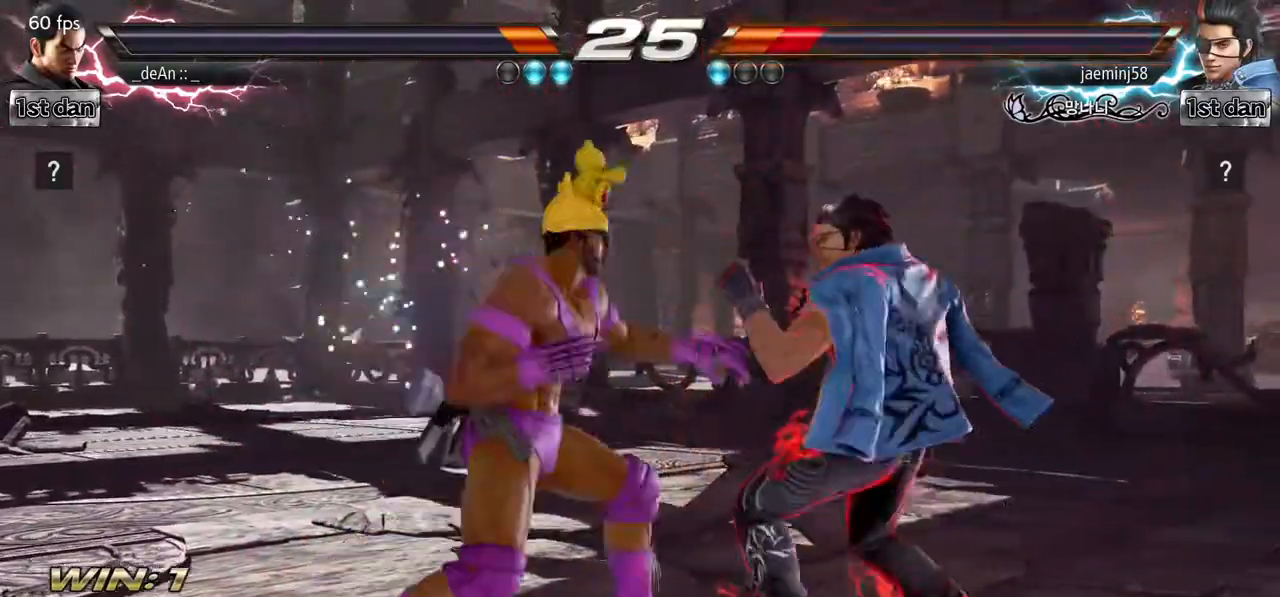
{"buttons": [], "left_stick": "center", "events": [[67, "TRIANGLE", "up"], [183, "left_stick", "center"]]}
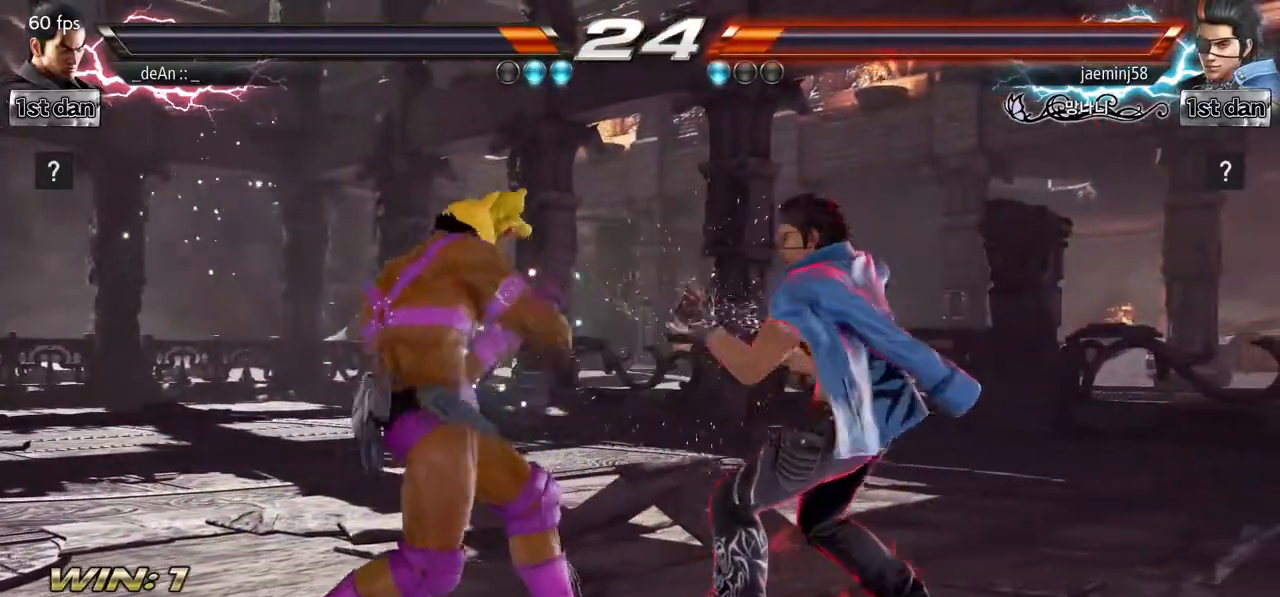
{"buttons": ["SQUARE"], "left_stick": "center", "events": [[17, "left_stick", "left"], [417, "left_stick", "center"], [450, "SQUARE", "down"]]}
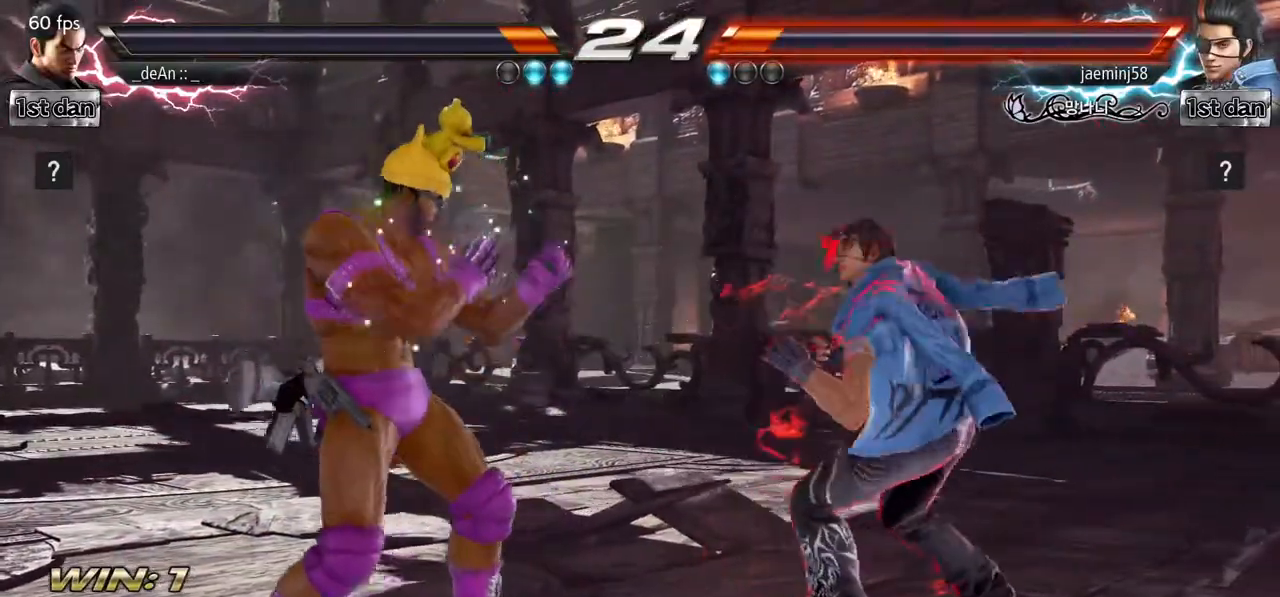
{"buttons": [], "left_stick": "down-right", "events": [[150, "SQUARE", "up"], [300, "left_stick", "down-right"], [350, "TRIANGLE", "down"], [483, "TRIANGLE", "up"]]}
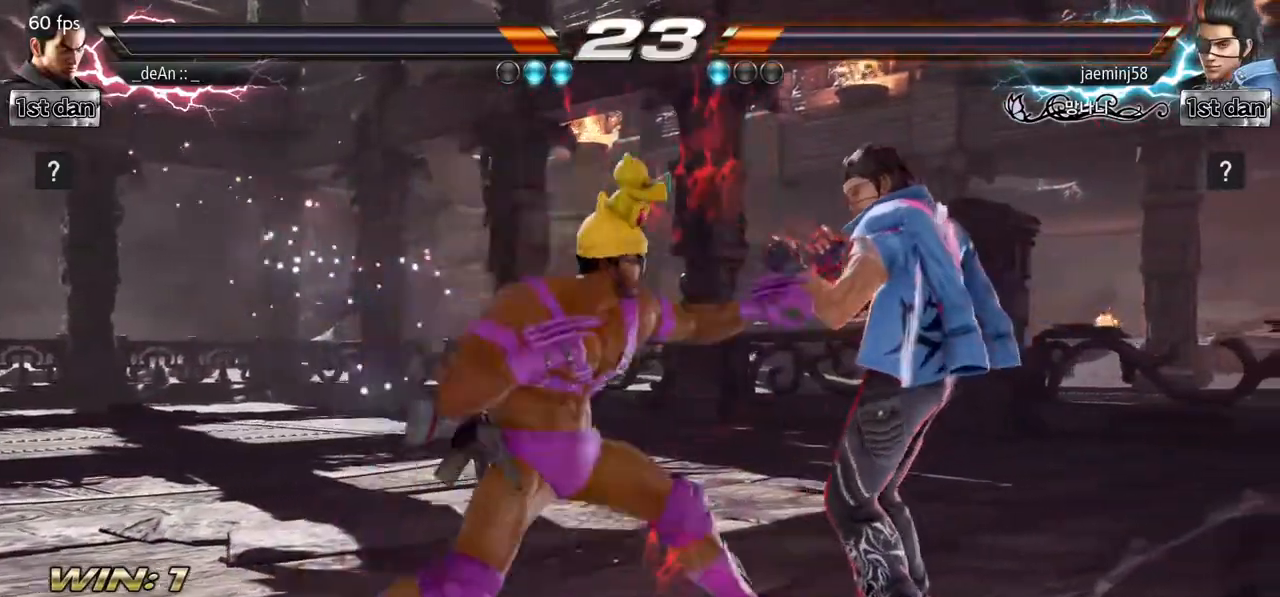
{"buttons": [], "left_stick": "center", "events": [[17, "left_stick", "center"]]}
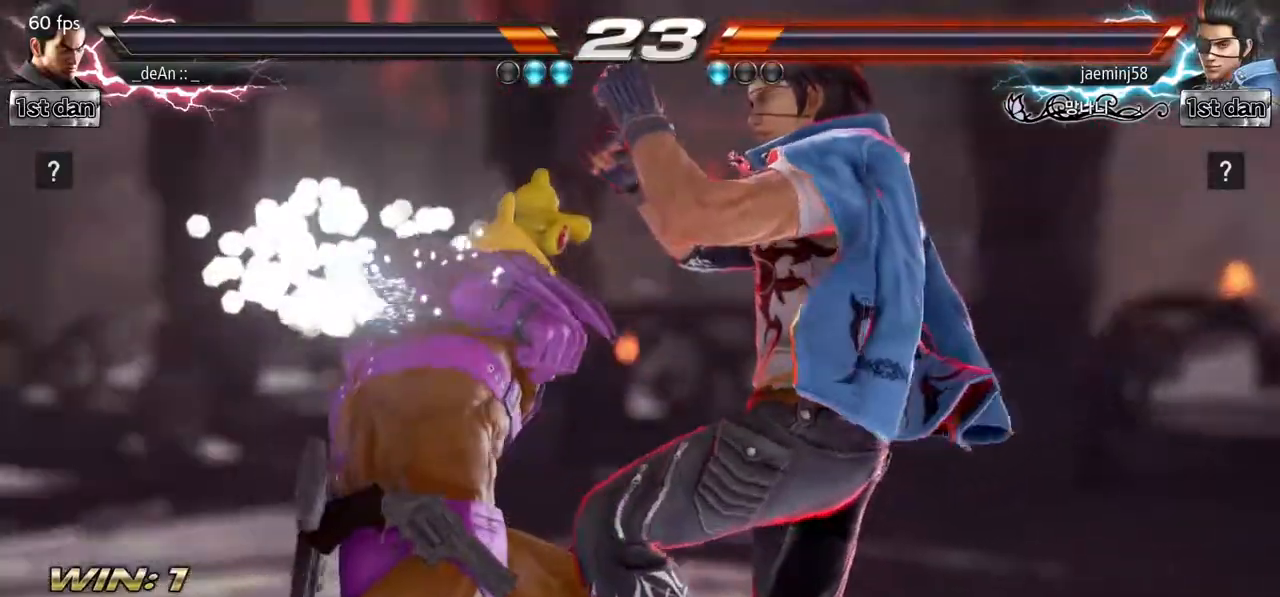
{"buttons": [], "left_stick": "center", "events": []}
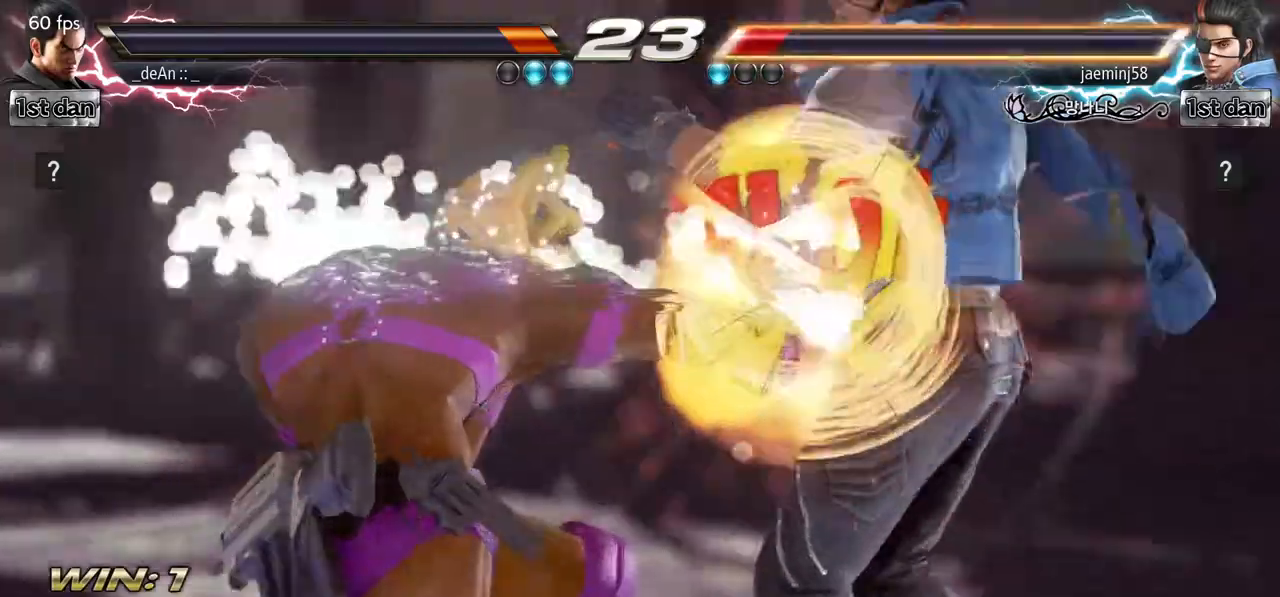
{"buttons": ["CROSS"], "left_stick": "center", "events": [[500, "CROSS", "down"]]}
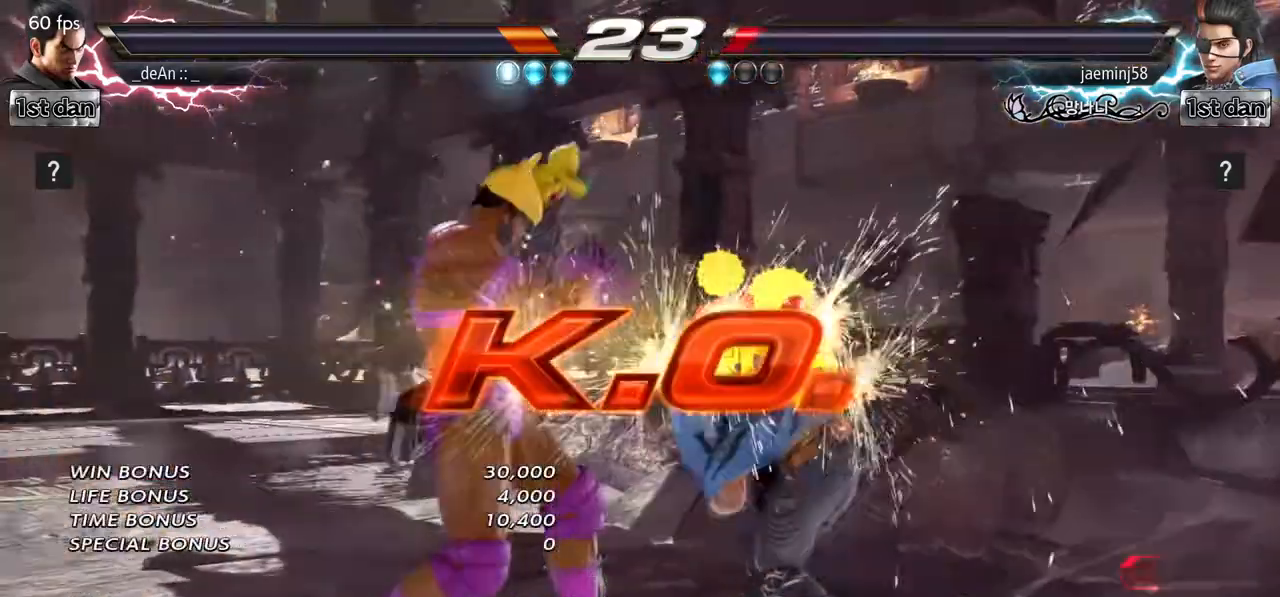
{"buttons": ["CIRCLE"], "left_stick": "center", "events": [[150, "SQUARE", "down"], [250, "CROSS", "up"], [267, "SQUARE", "up"], [333, "CIRCLE", "down"], [433, "CIRCLE", "up"], [500, "CIRCLE", "down"]]}
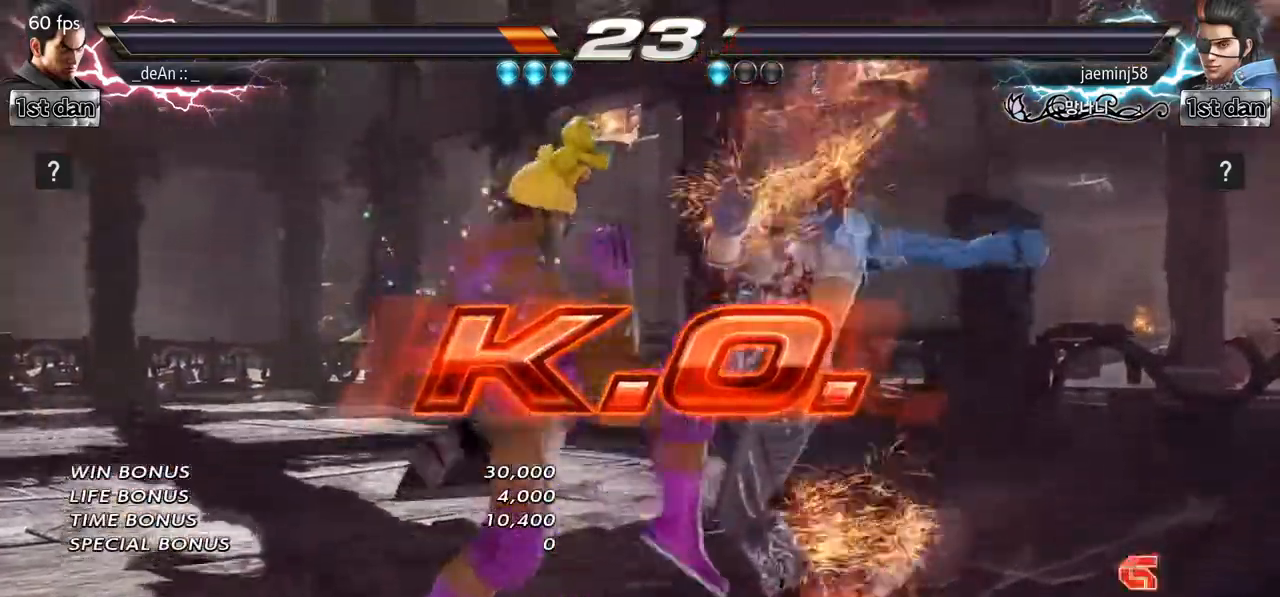
{"buttons": [], "left_stick": "center", "events": [[133, "CIRCLE", "up"]]}
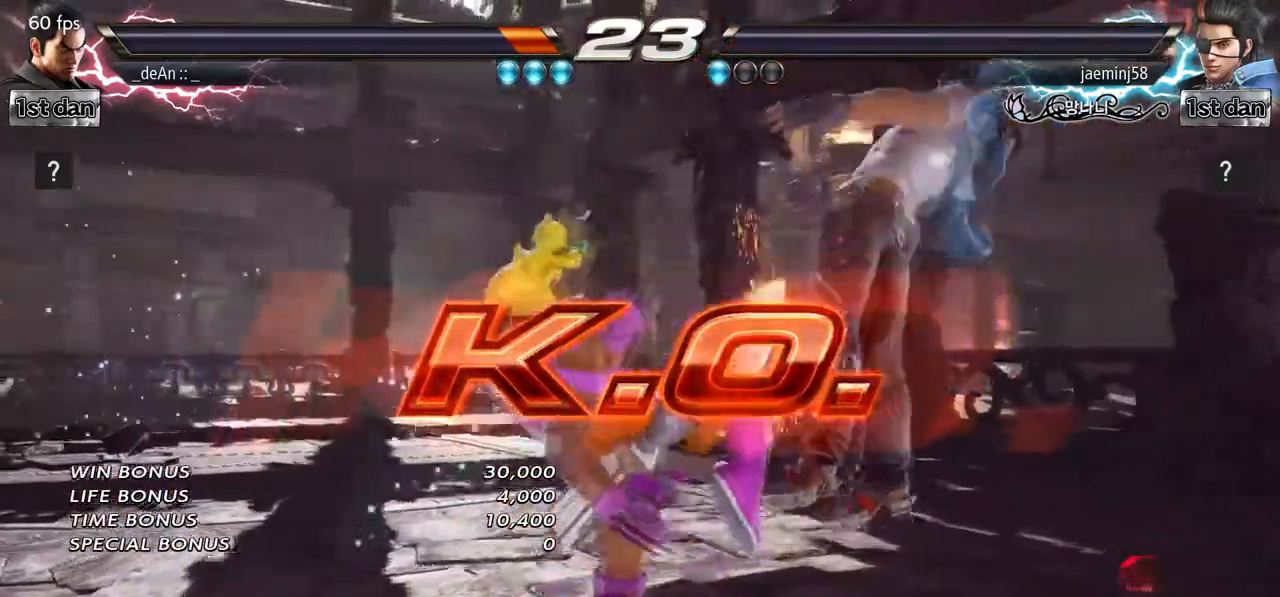
{"buttons": [], "left_stick": "down-right", "events": [[217, "left_stick", "down-right"], [250, "TRIANGLE", "down"], [450, "TRIANGLE", "up"]]}
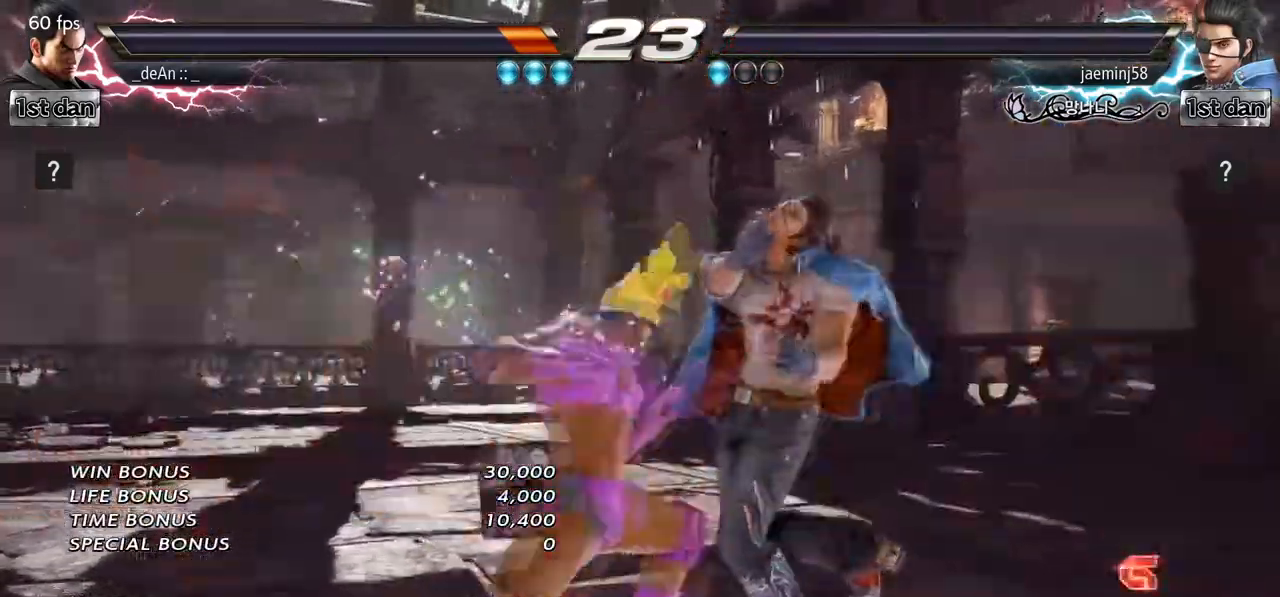
{"buttons": [], "left_stick": "center", "events": [[17, "left_stick", "center"]]}
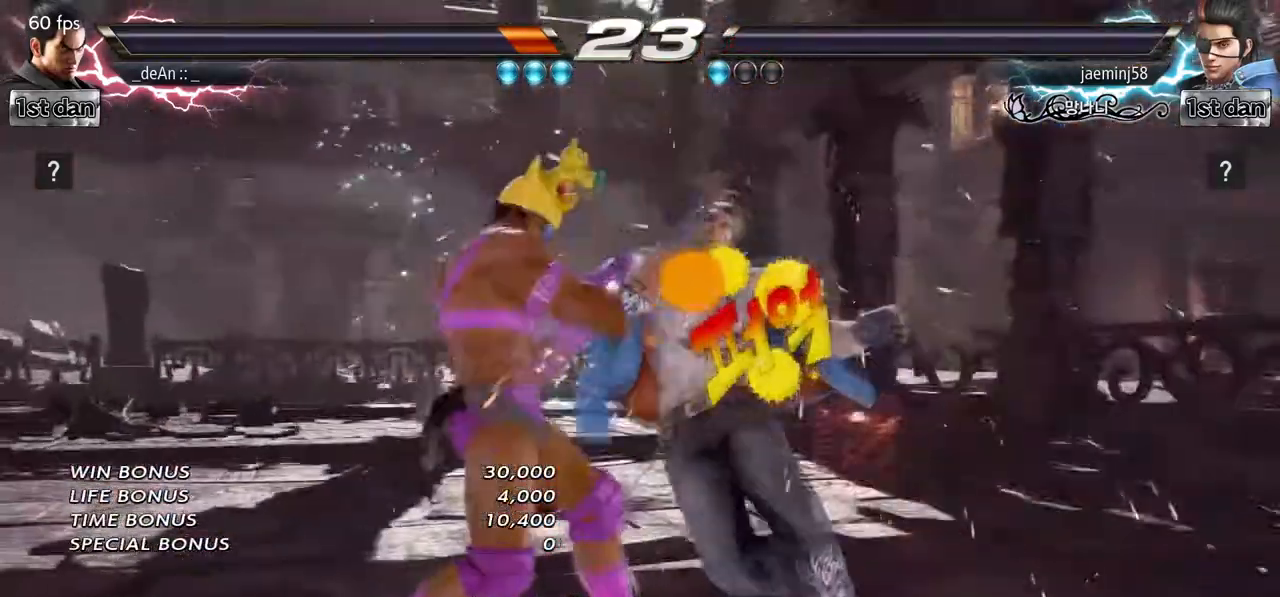
{"buttons": [], "left_stick": "center", "events": []}